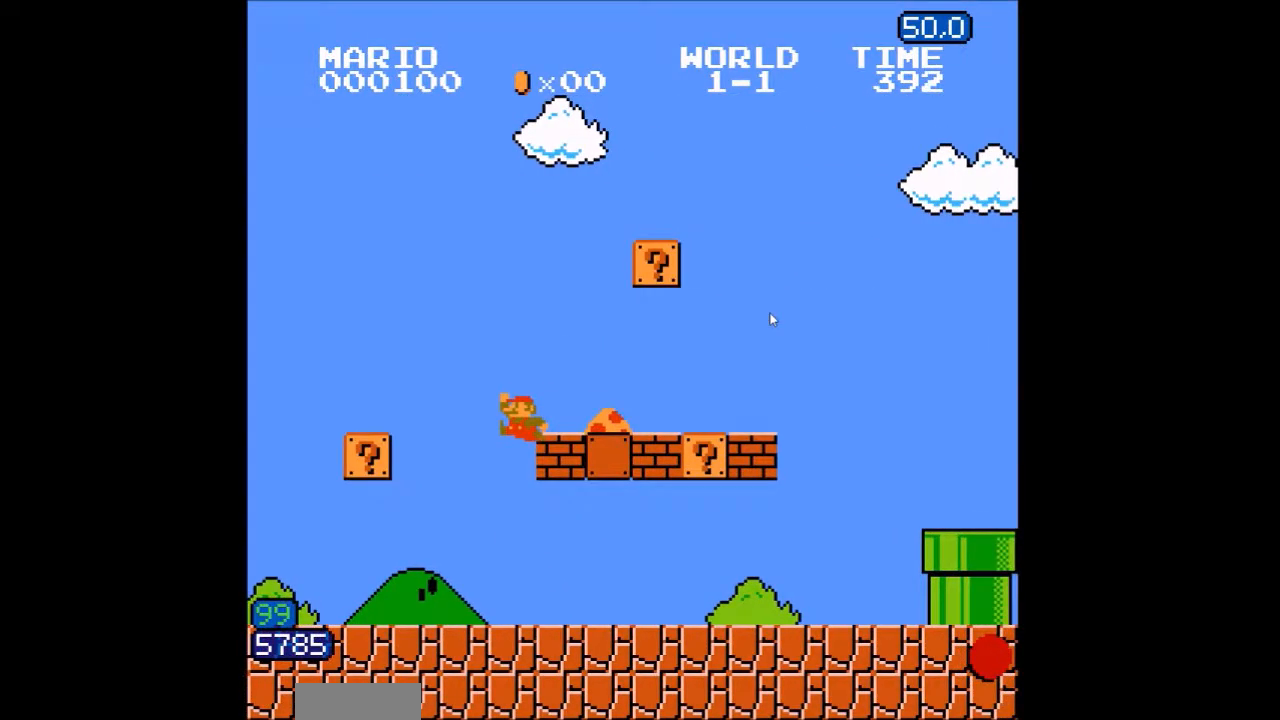
Gameplay with a controller (Nintendo layout); each line is a JSON object with the inputs held at the frame after it. "events" lists button and stick changes between this image and that frame as [ms after this image, input, new state], when the widget could be followed in between. Not read: L3 R3 SELECT.
{"buttons": ["B", "DPAD_RIGHT"], "events": []}
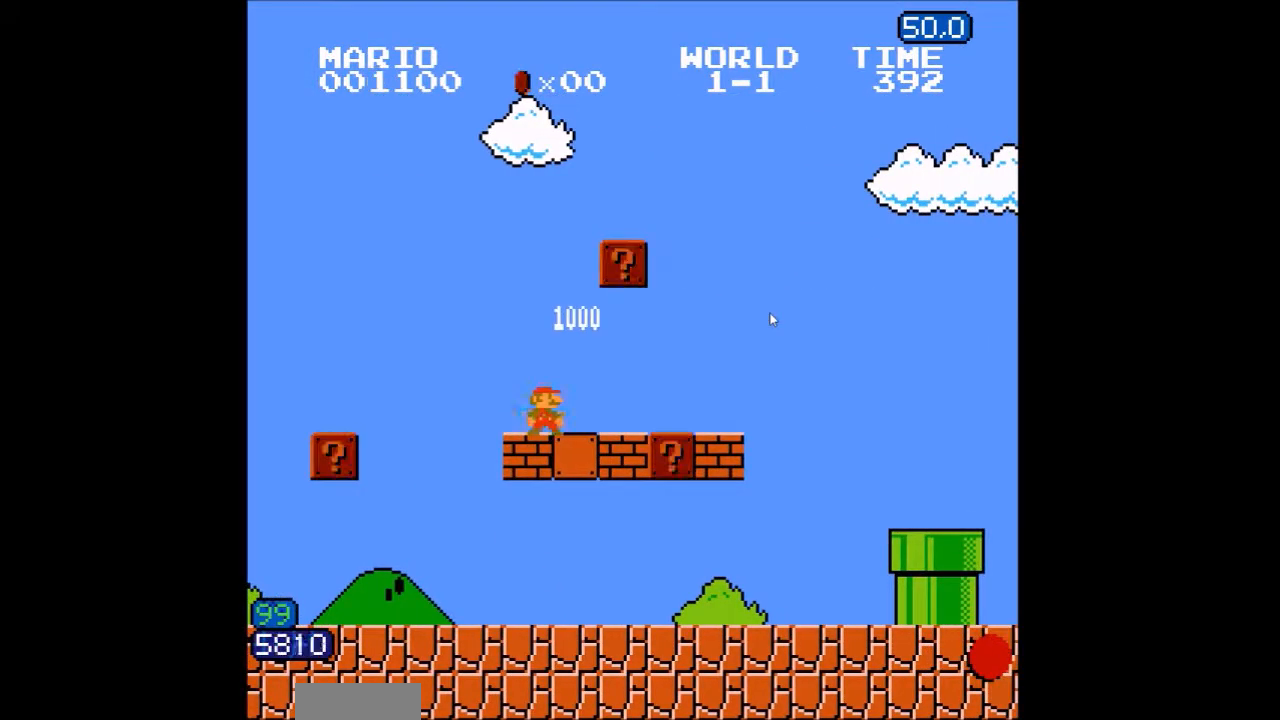
{"buttons": ["B", "DPAD_RIGHT"], "events": []}
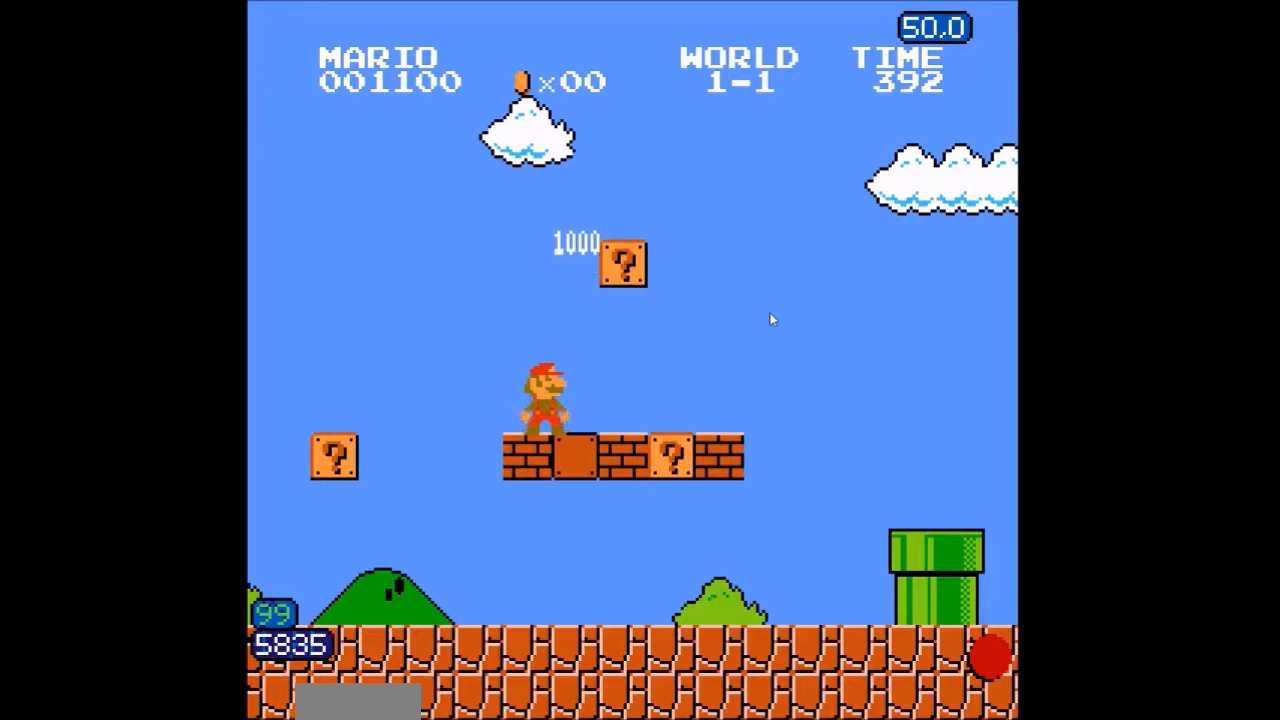
{"buttons": ["B", "DPAD_RIGHT"], "events": []}
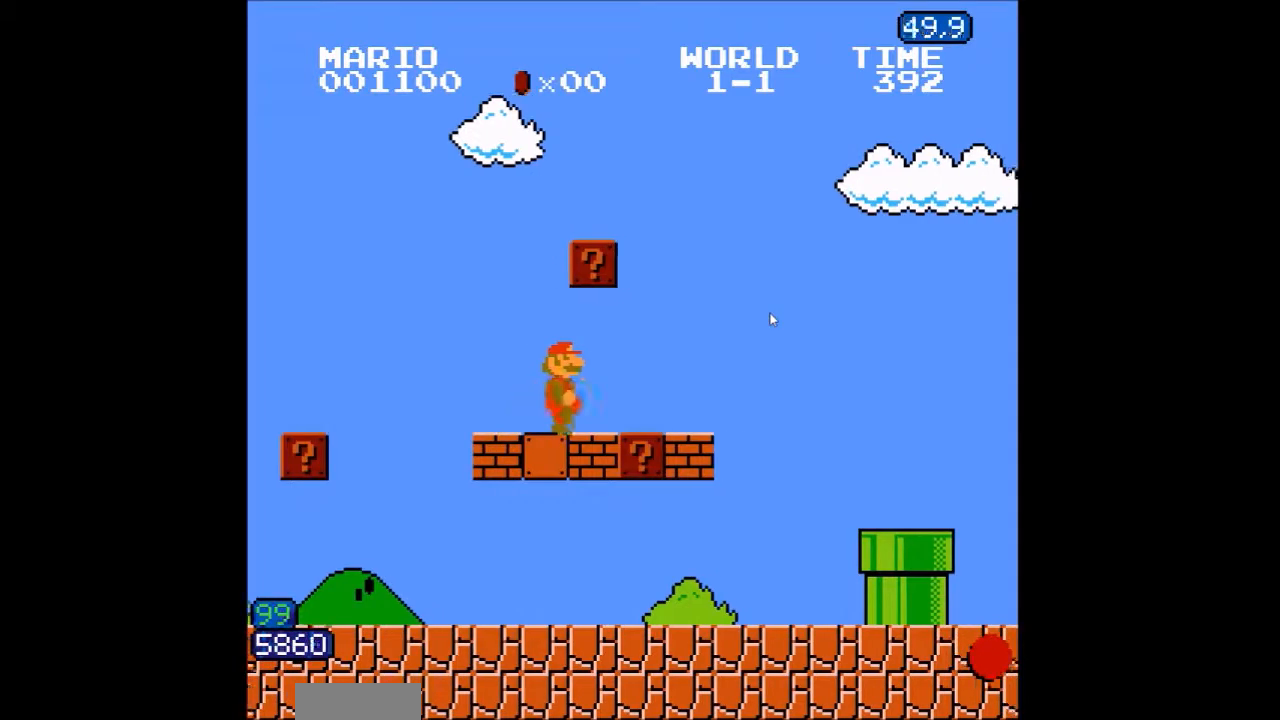
{"buttons": ["B", "DPAD_RIGHT"]}
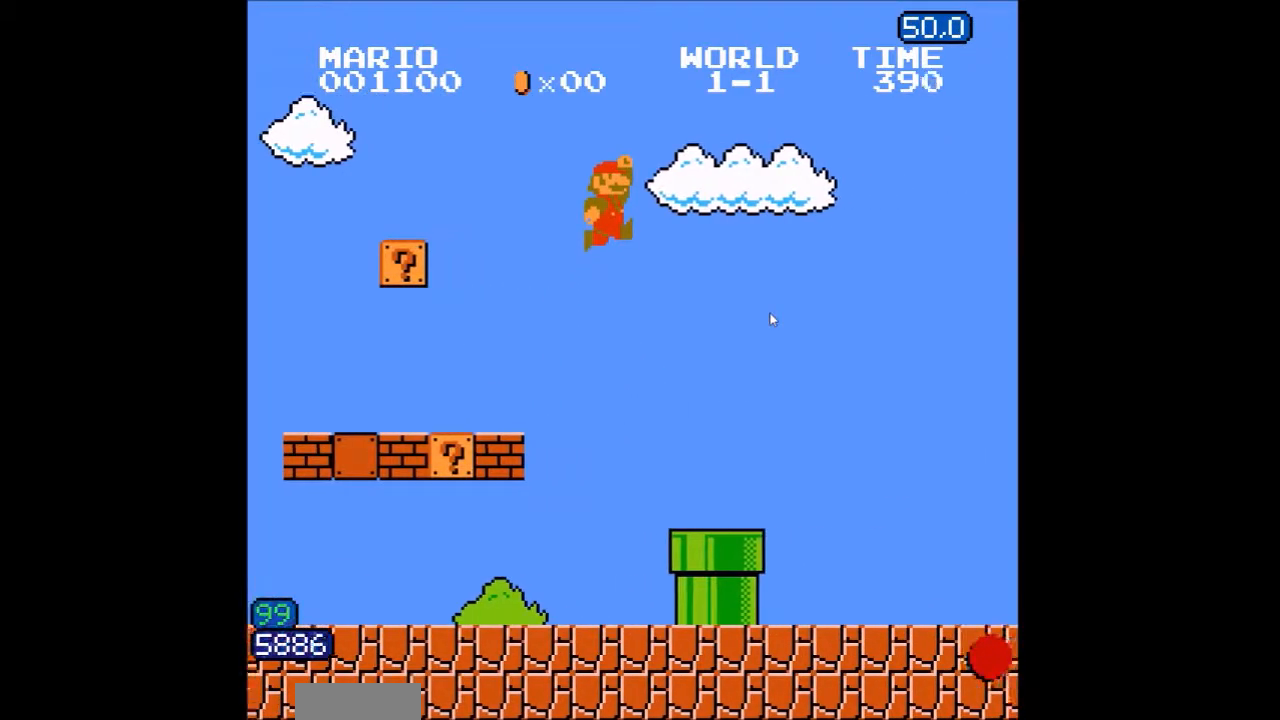
{"buttons": ["B", "DPAD_RIGHT"], "events": []}